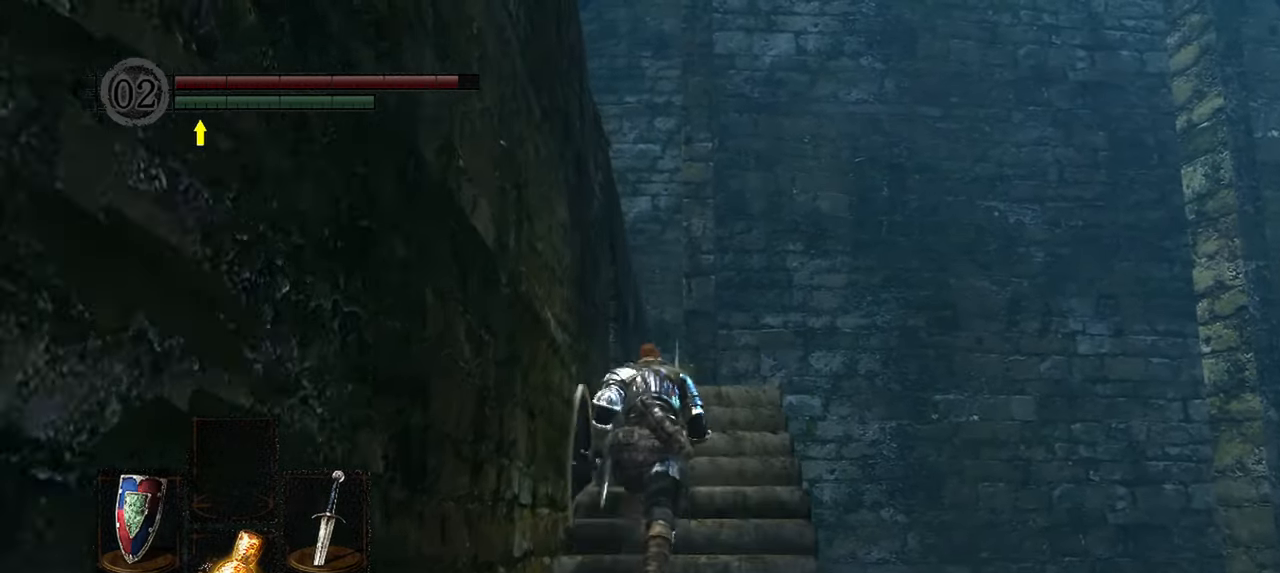
Gameplay with a controller (Xbox layout); each line is a JSON object with the inputs held at the frame after it. "events" lists button and stick changes between this image and that frame as [ms after this image, input, new state], when the widget could be followed in between. Not read: L3.
{"buttons": [], "left_stick": "up", "right_stick": "down-left", "events": []}
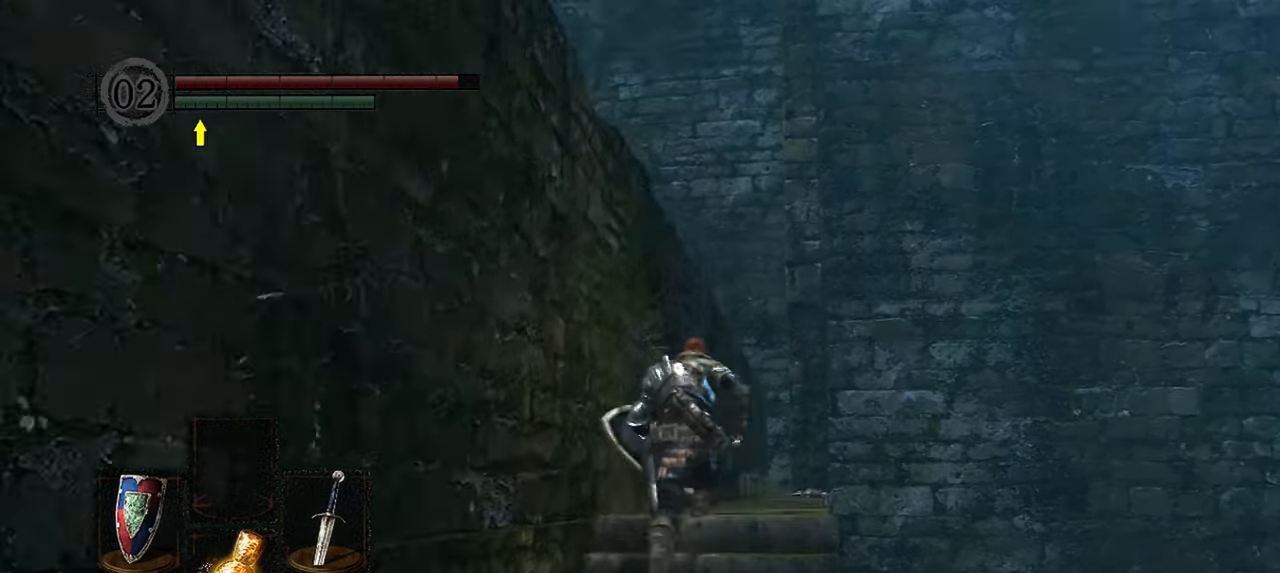
{"buttons": [], "left_stick": "up-right", "right_stick": "down-left", "events": [[450, "left_stick", "up-right"]]}
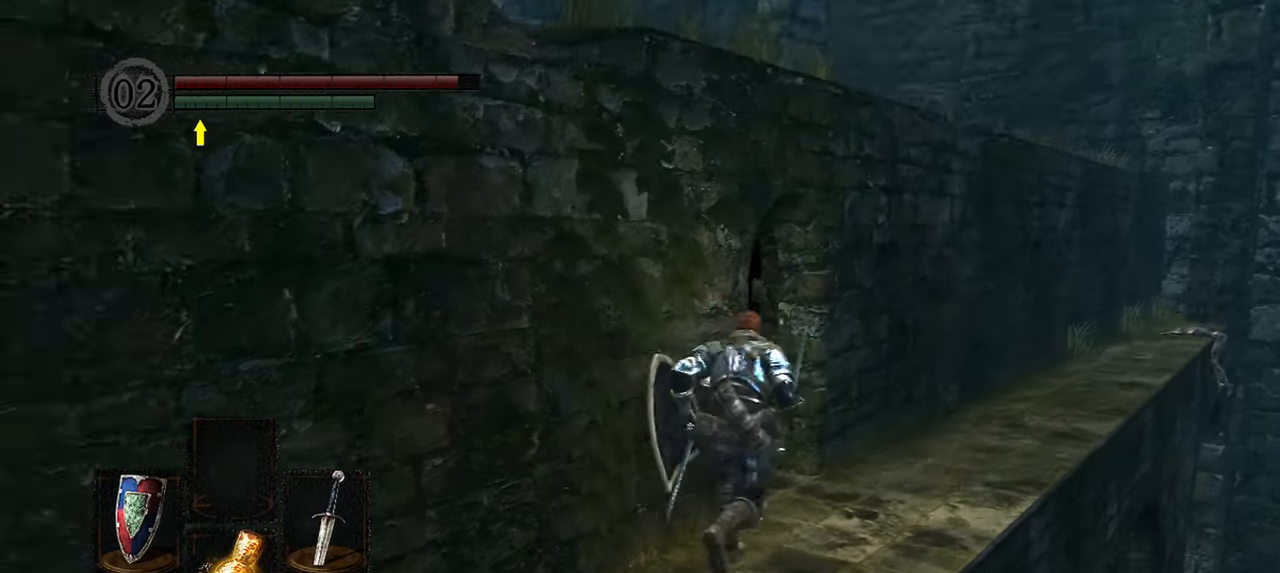
{"buttons": [], "left_stick": "up", "right_stick": "right", "events": [[200, "left_stick", "up"], [267, "right_stick", "center"], [450, "right_stick", "right"]]}
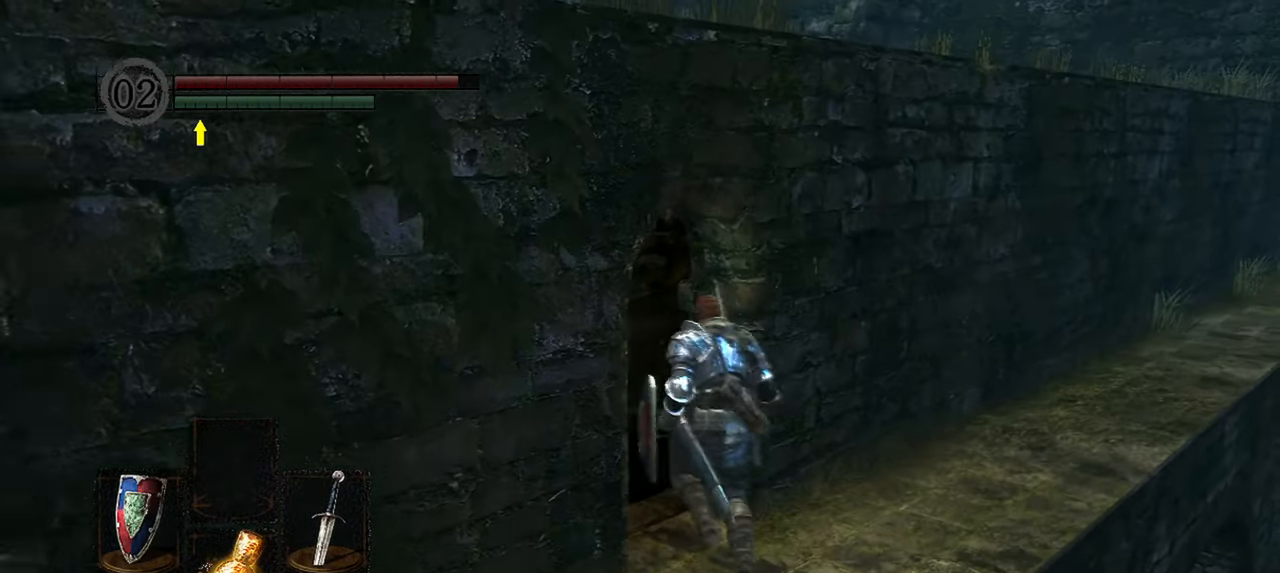
{"buttons": [], "left_stick": "up", "right_stick": "right", "events": [[83, "left_stick", "up-left"], [333, "left_stick", "up"]]}
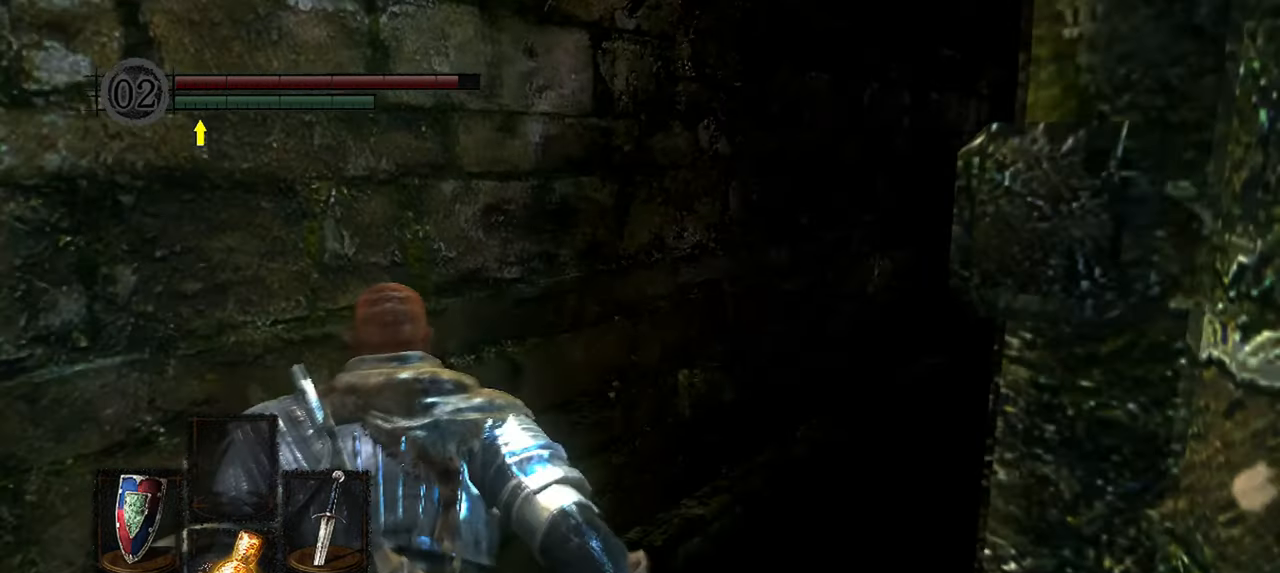
{"buttons": [], "left_stick": "up", "right_stick": "center", "events": [[500, "right_stick", "center"]]}
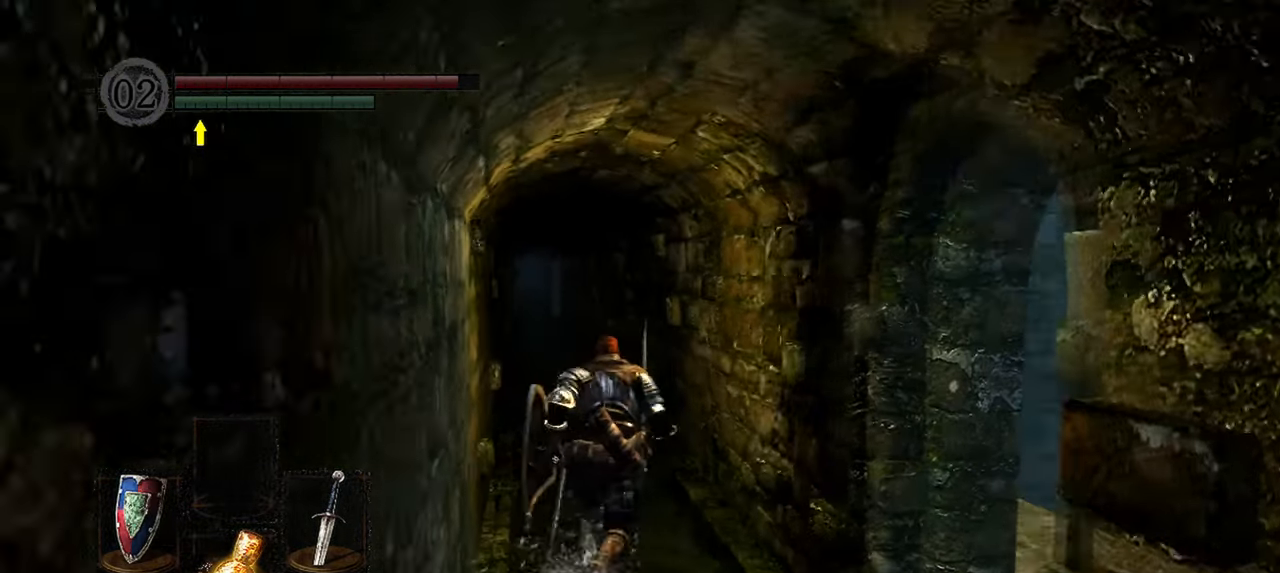
{"buttons": [], "left_stick": "up", "right_stick": "center", "events": []}
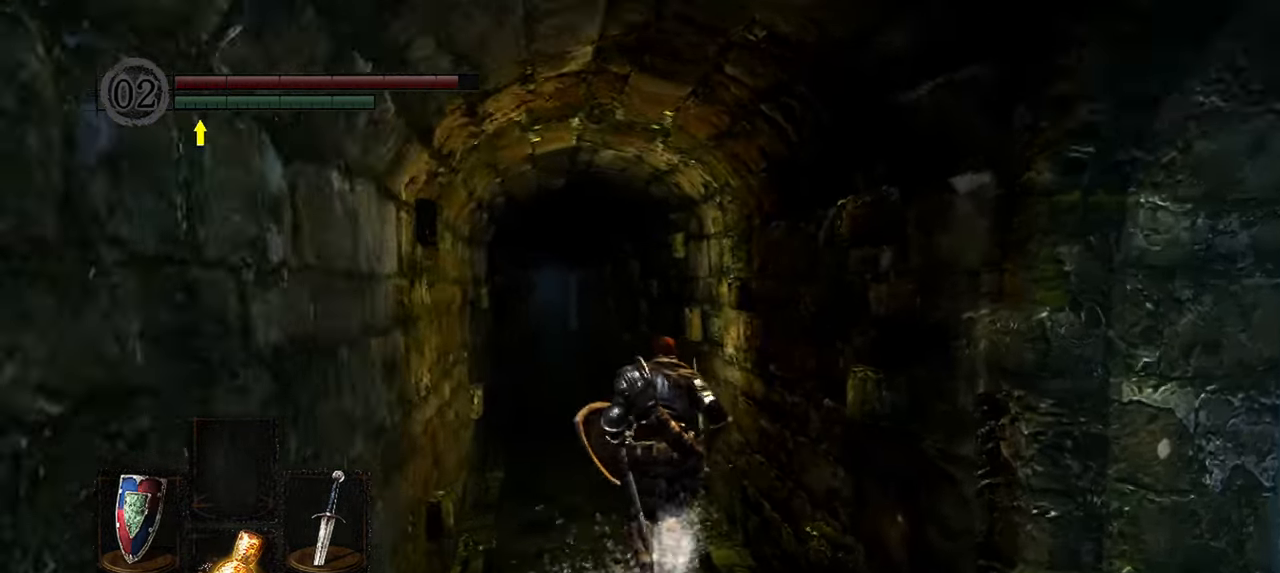
{"buttons": [], "left_stick": "up", "right_stick": "center", "events": []}
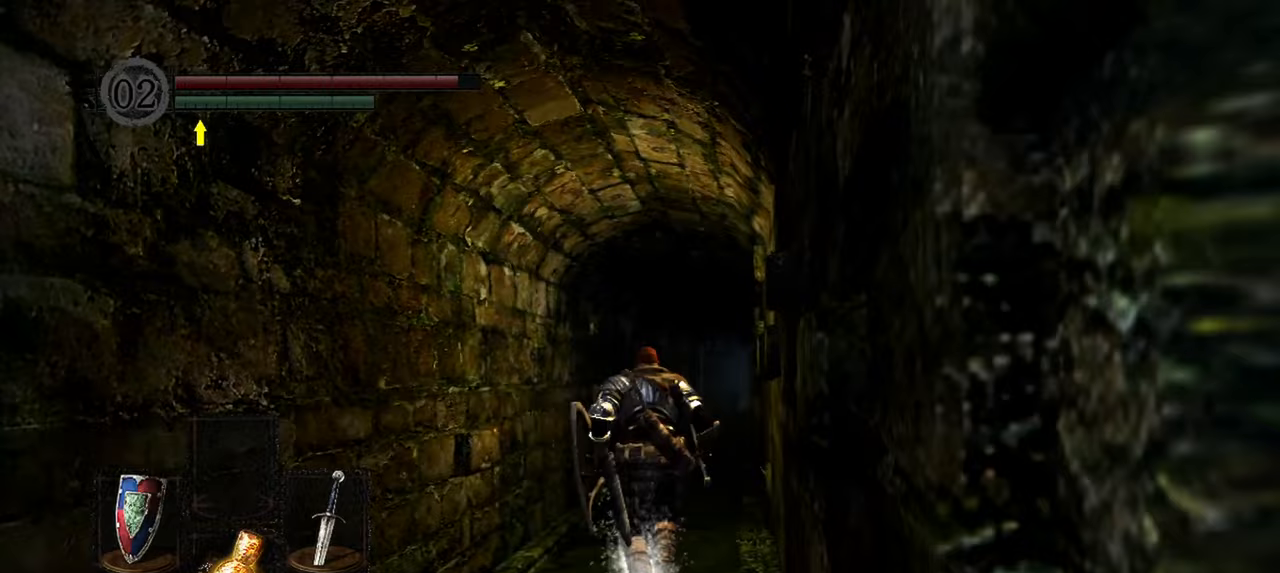
{"buttons": [], "left_stick": "up", "right_stick": "down-right", "events": [[317, "right_stick", "down-right"]]}
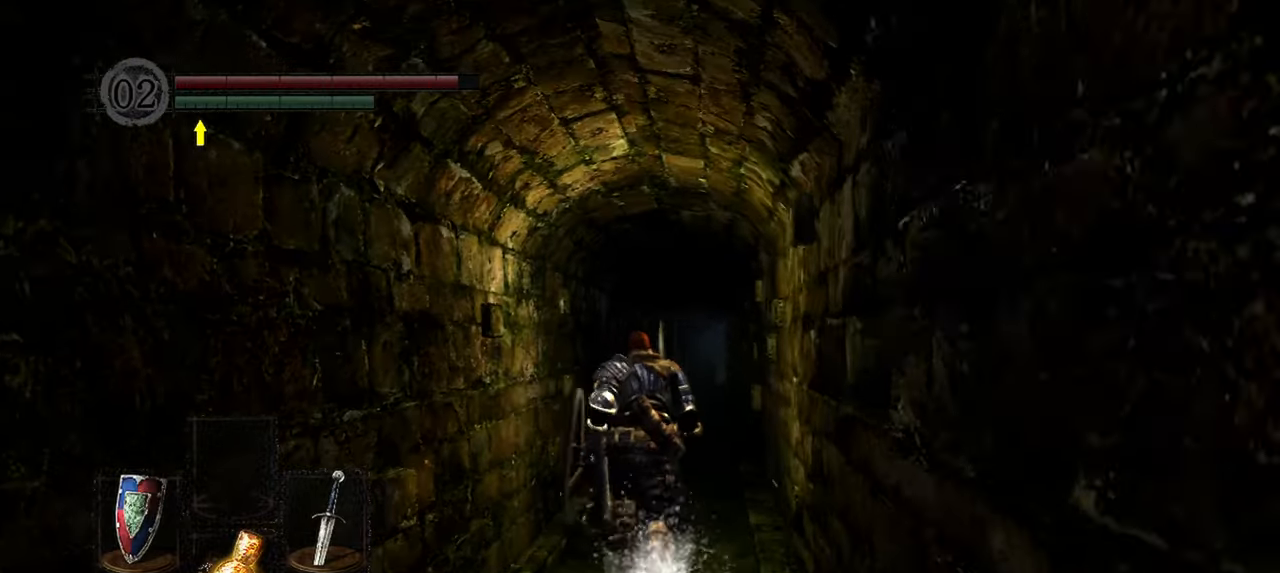
{"buttons": [], "left_stick": "up", "right_stick": "center", "events": [[167, "right_stick", "center"]]}
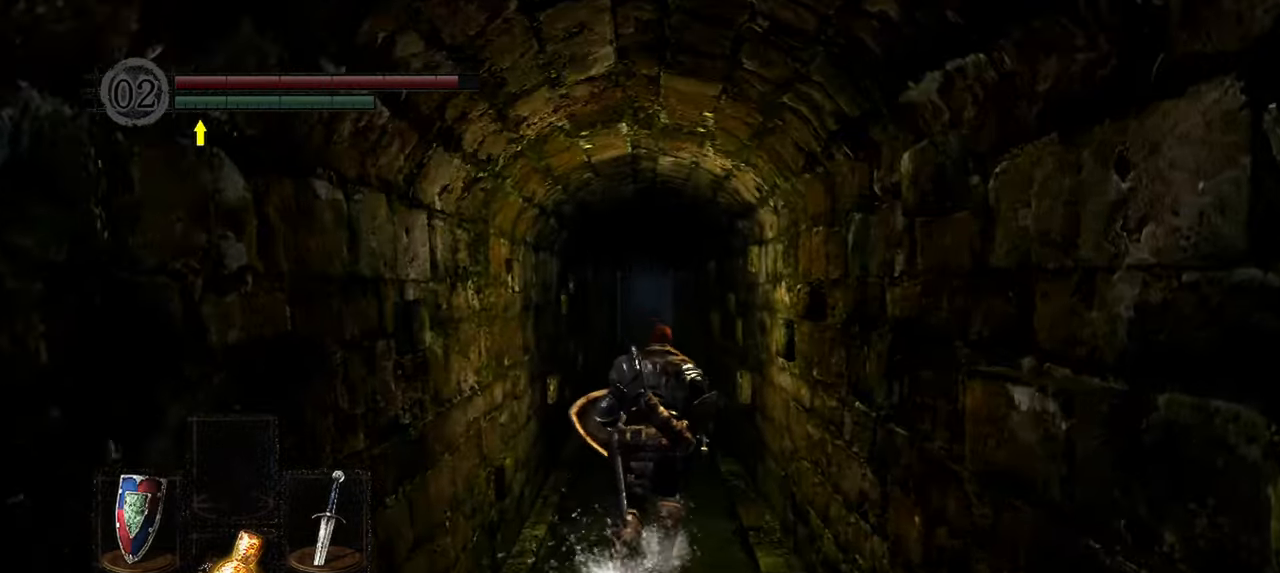
{"buttons": [], "left_stick": "up", "right_stick": "center", "events": []}
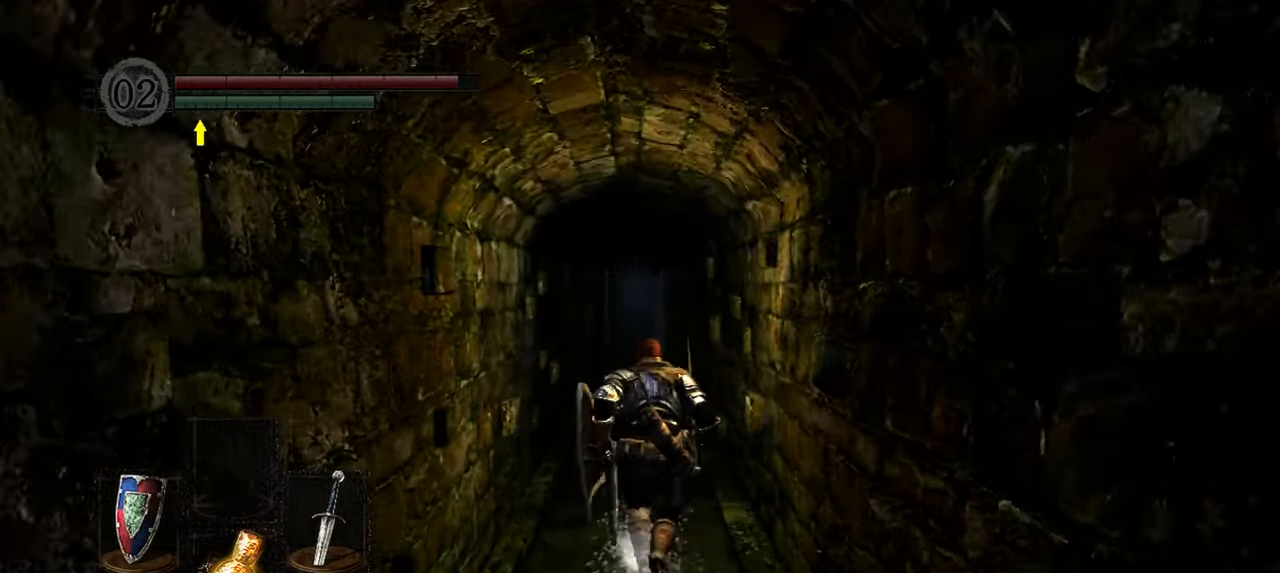
{"buttons": [], "left_stick": "up", "right_stick": "center", "events": []}
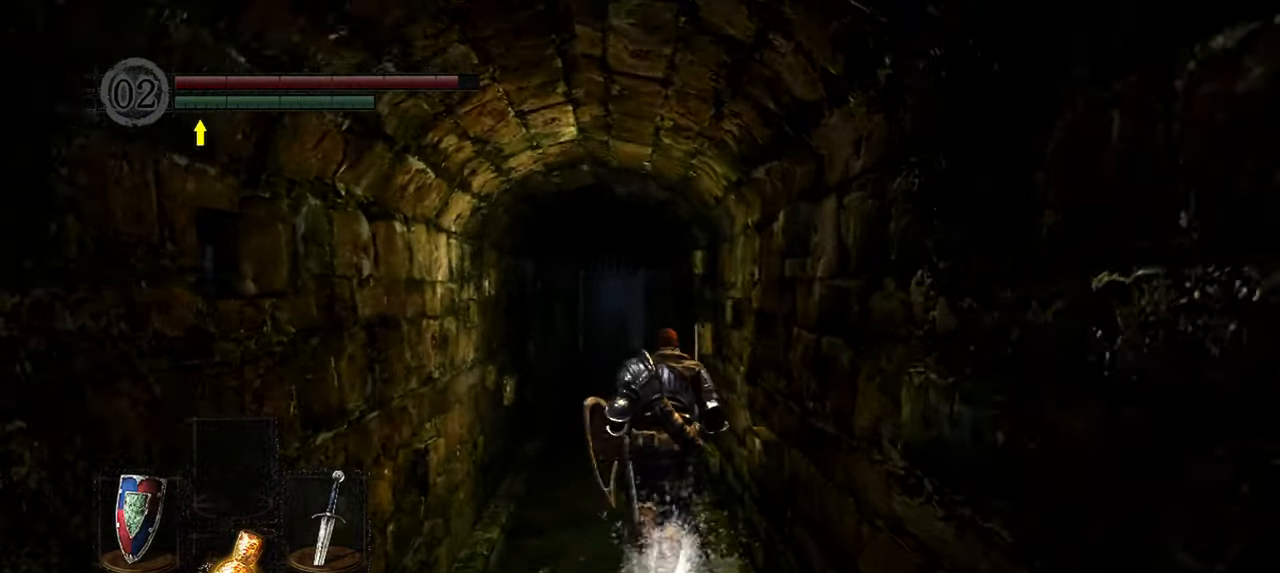
{"buttons": [], "left_stick": "up", "right_stick": "center", "events": [[267, "B", "down"], [400, "B", "up"]]}
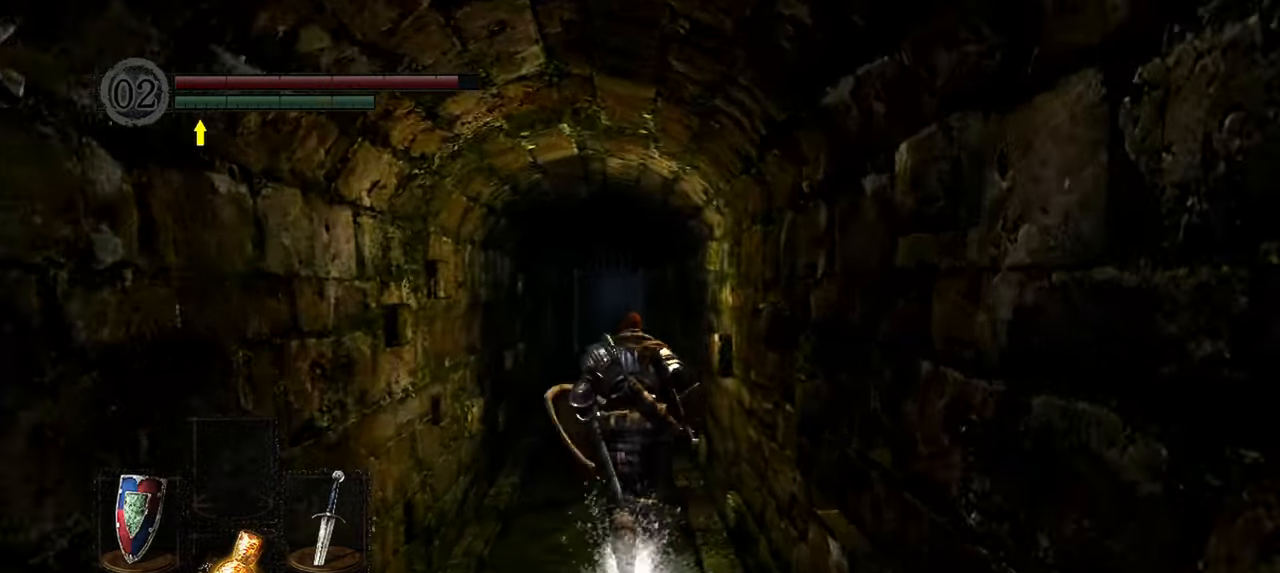
{"buttons": [], "left_stick": "up", "right_stick": "center", "events": []}
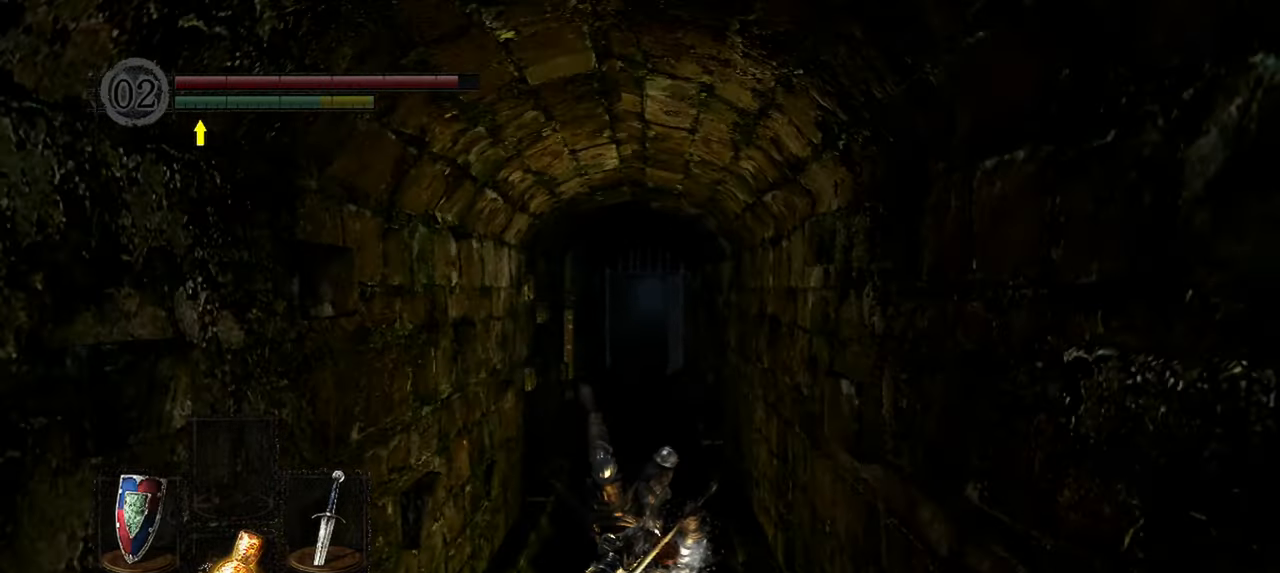
{"buttons": [], "left_stick": "up", "right_stick": "center", "events": []}
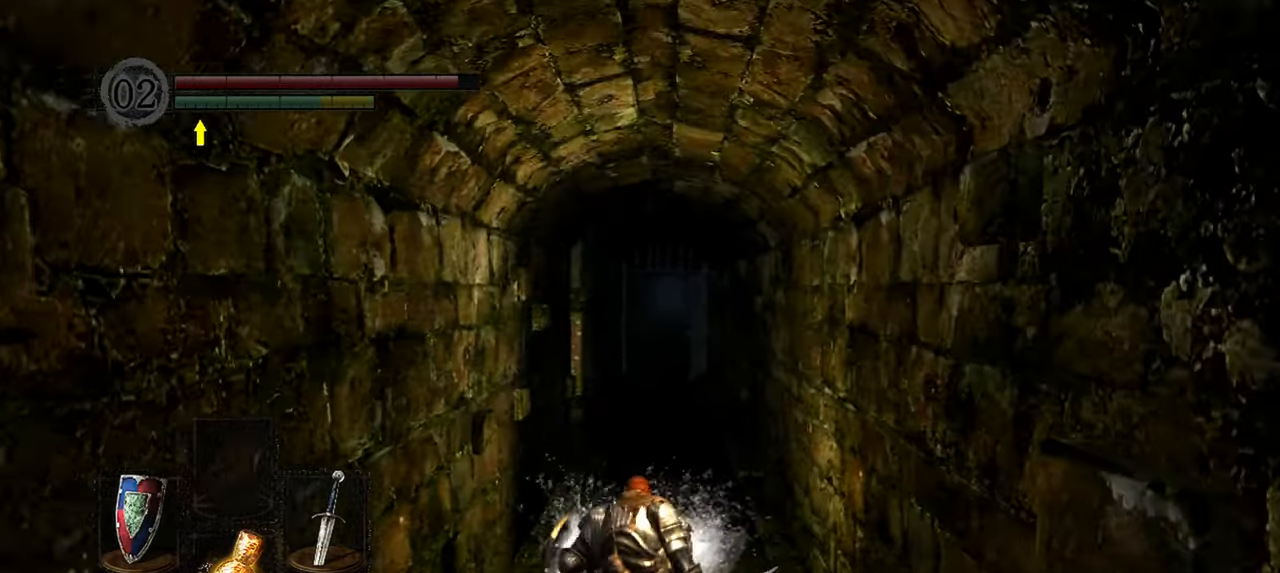
{"buttons": [], "left_stick": "up", "right_stick": "center", "events": []}
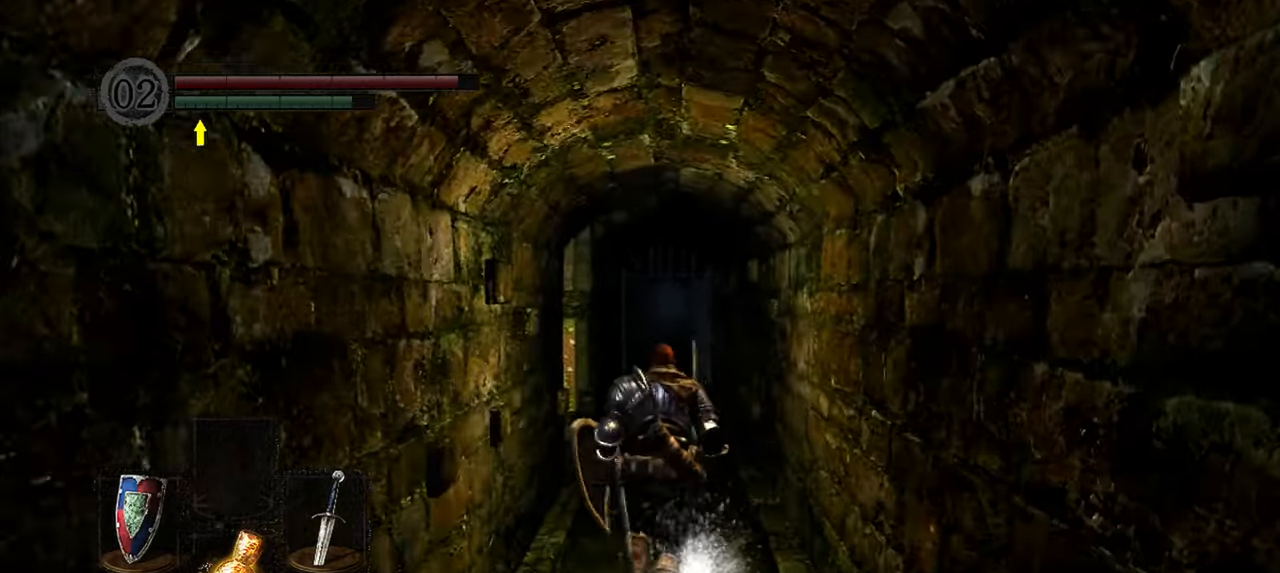
{"buttons": [], "left_stick": "up", "right_stick": "center", "events": [[267, "right_stick", "up-left"], [450, "right_stick", "center"]]}
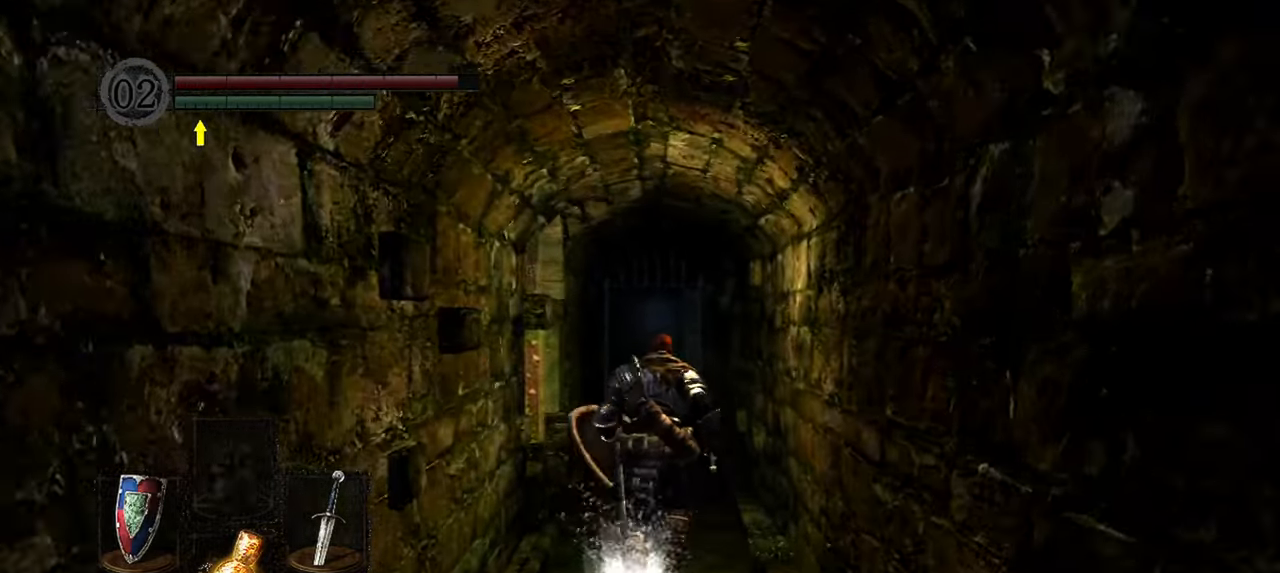
{"buttons": [], "left_stick": "up", "right_stick": "center", "events": []}
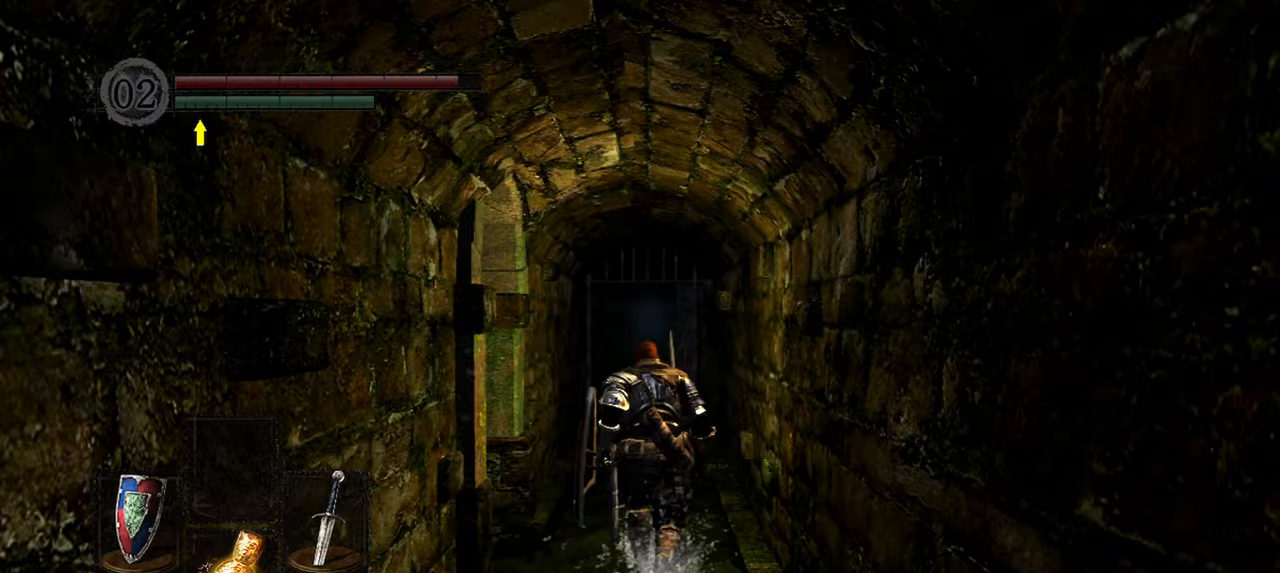
{"buttons": [], "left_stick": "up", "right_stick": "center", "events": []}
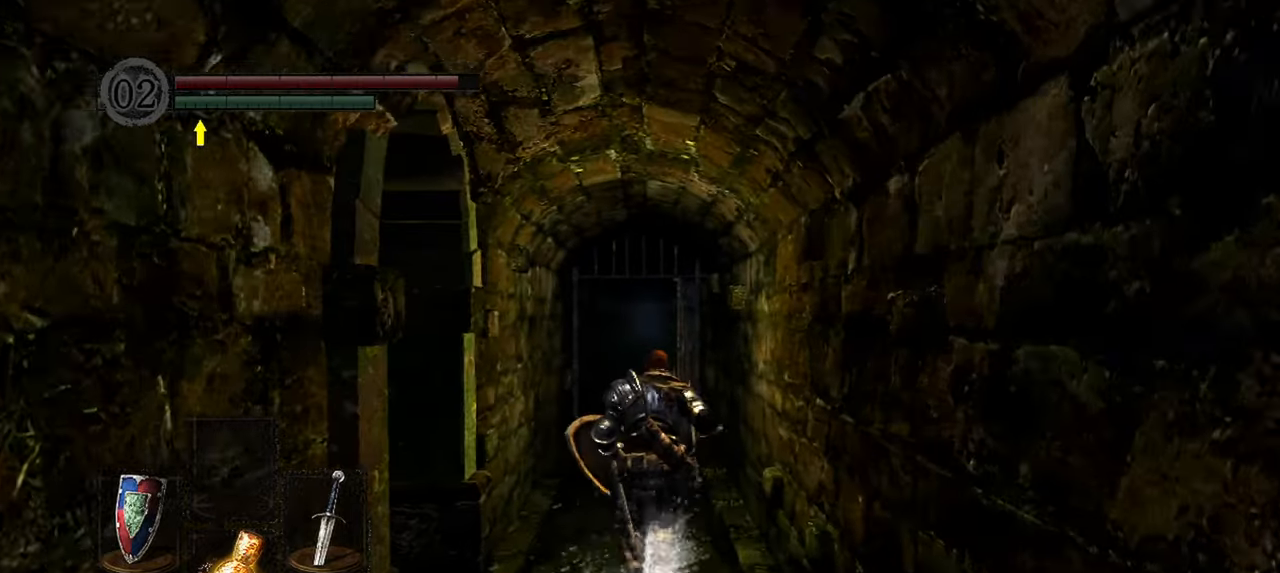
{"buttons": [], "left_stick": "up", "right_stick": "center", "events": []}
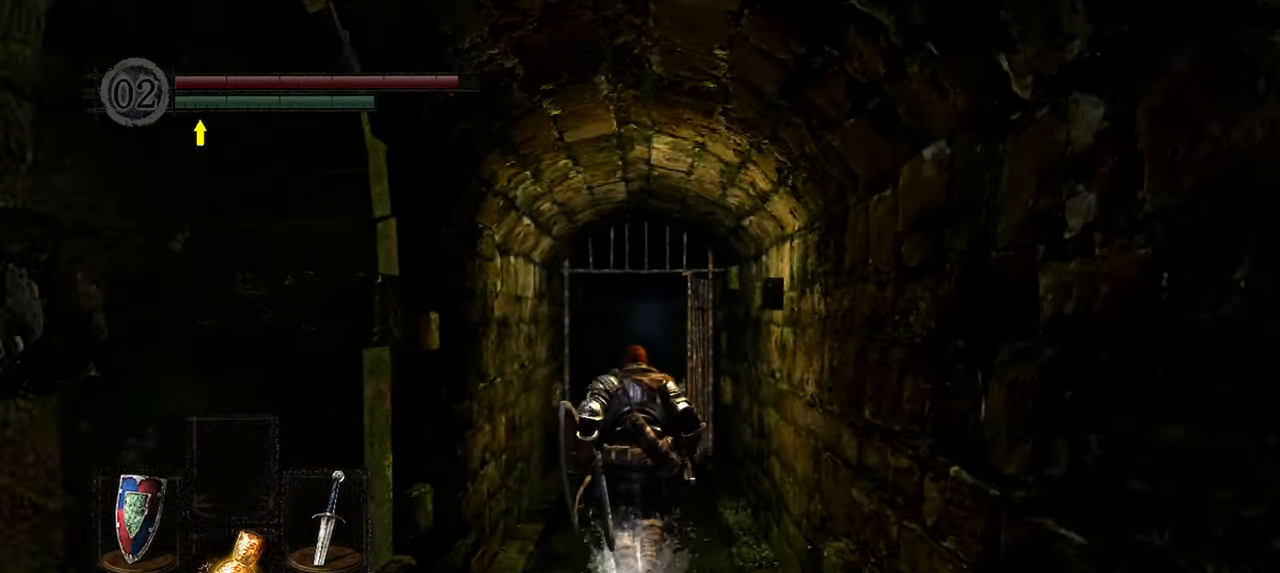
{"buttons": [], "left_stick": "up", "right_stick": "center", "events": [[333, "Y", "down"], [400, "Y", "up"]]}
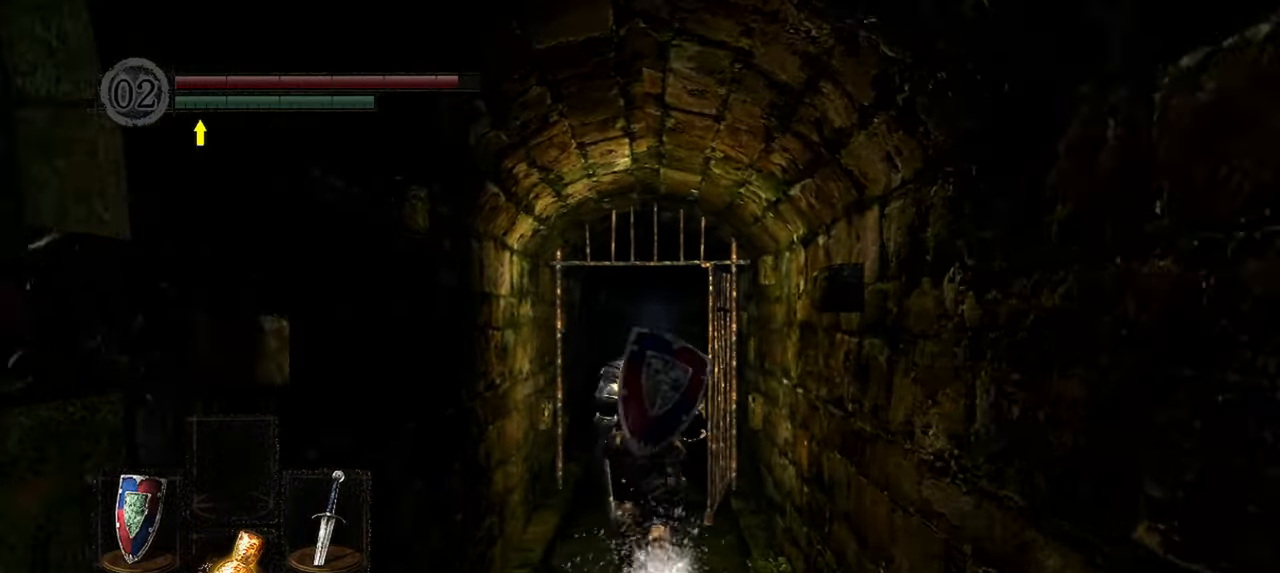
{"buttons": [], "left_stick": "up", "right_stick": "center", "events": []}
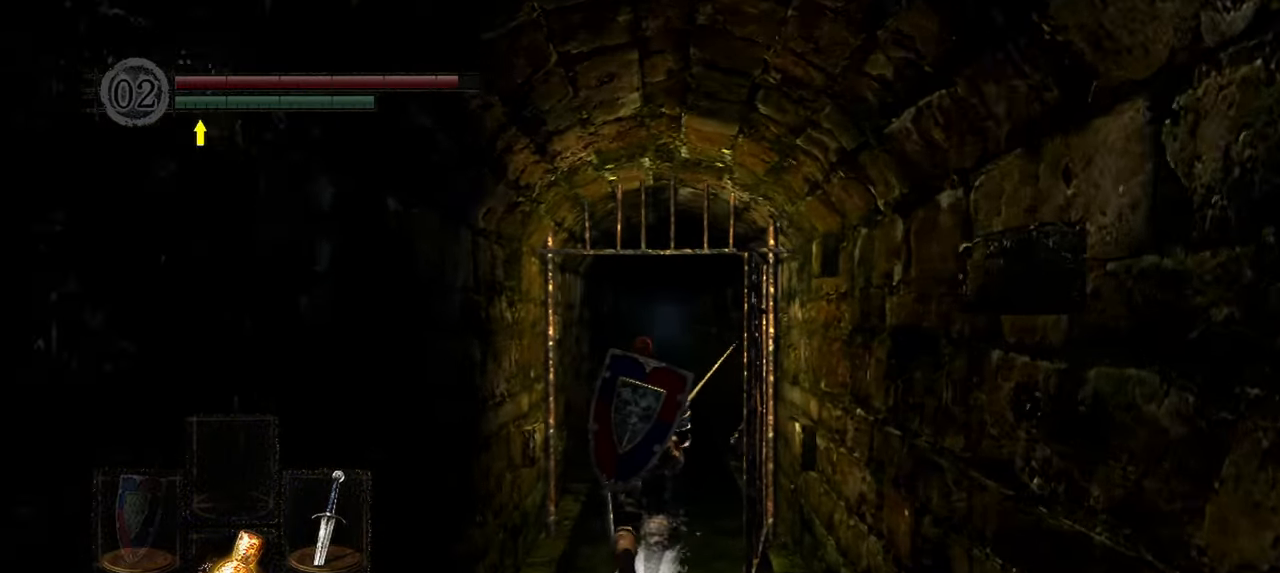
{"buttons": [], "left_stick": "up", "right_stick": "center", "events": [[367, "DPAD_LEFT", "down"], [483, "DPAD_LEFT", "up"]]}
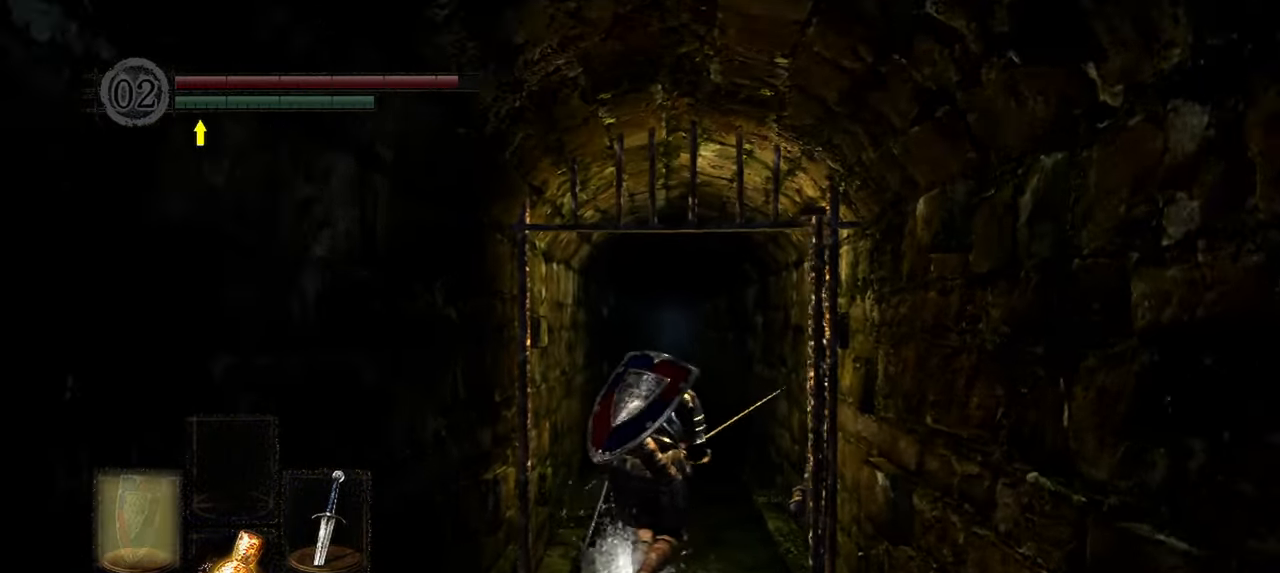
{"buttons": [], "left_stick": "up", "right_stick": "center", "events": [[183, "Y", "down"], [317, "Y", "up"]]}
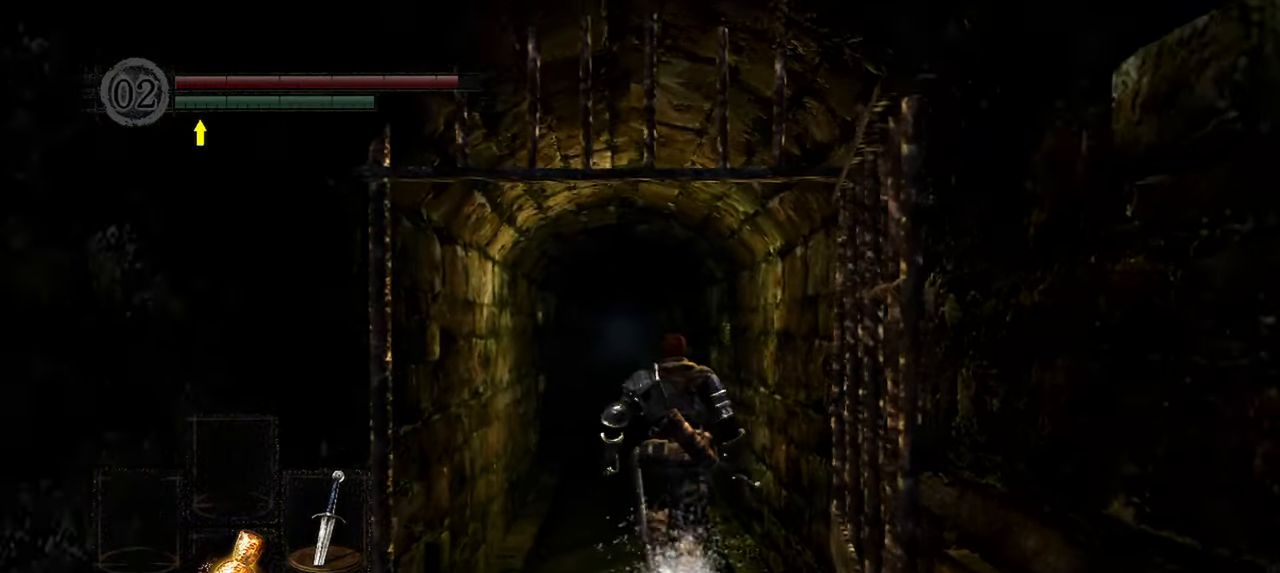
{"buttons": [], "left_stick": "up", "right_stick": "center", "events": []}
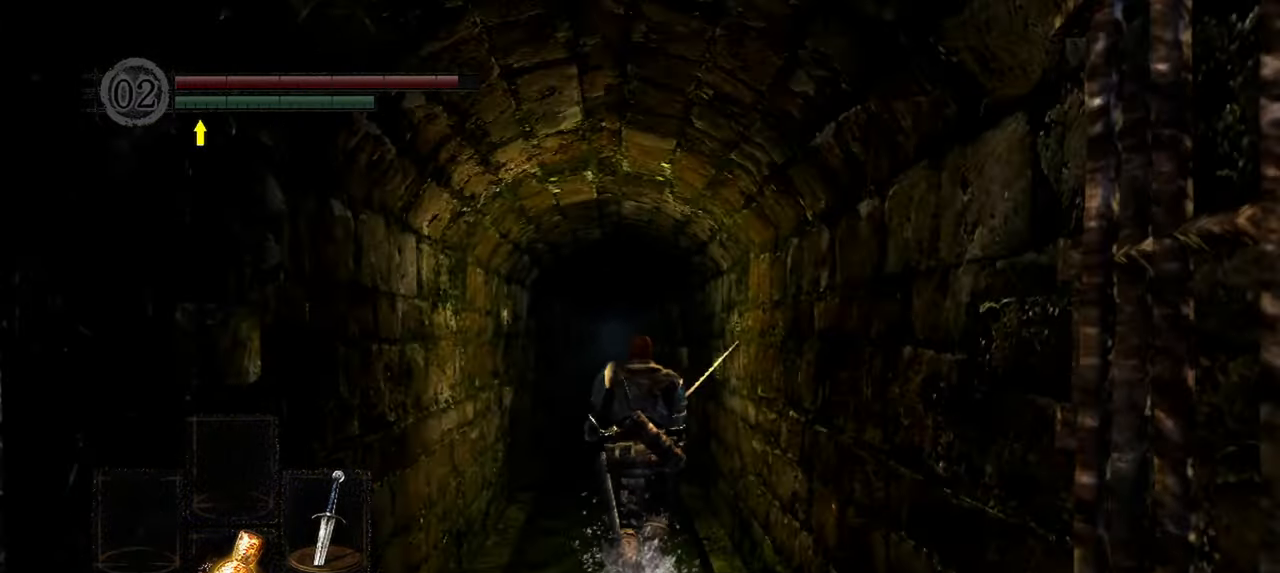
{"buttons": ["B"], "left_stick": "up", "right_stick": "center", "events": [[300, "B", "down"]]}
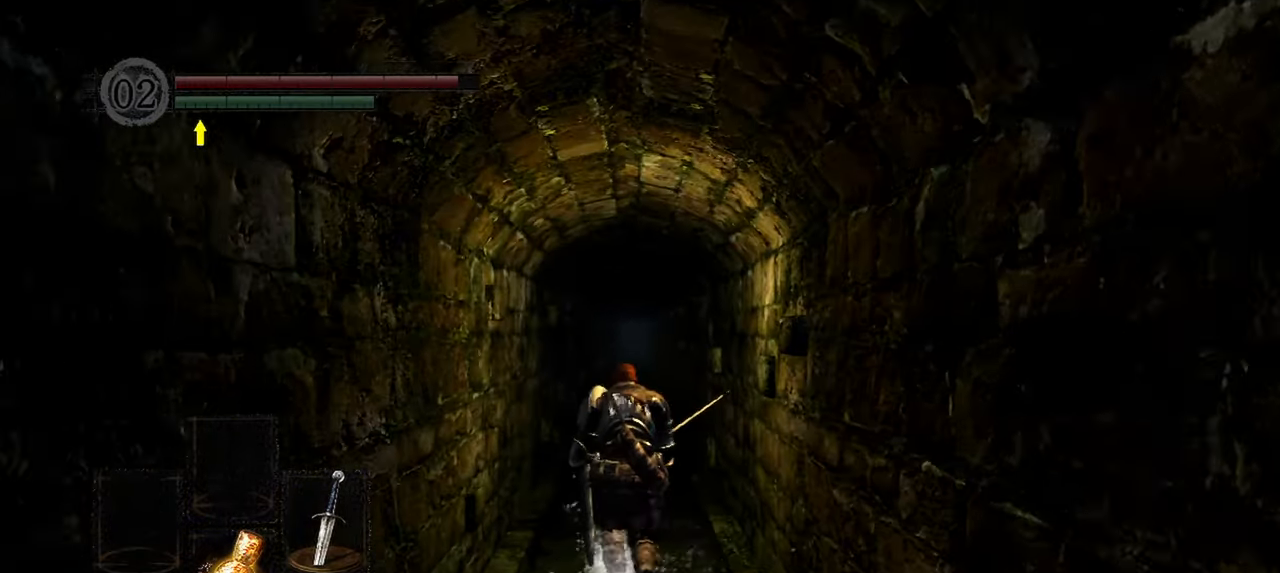
{"buttons": ["B"], "left_stick": "up", "right_stick": "center", "events": [[133, "B", "up"], [483, "B", "down"]]}
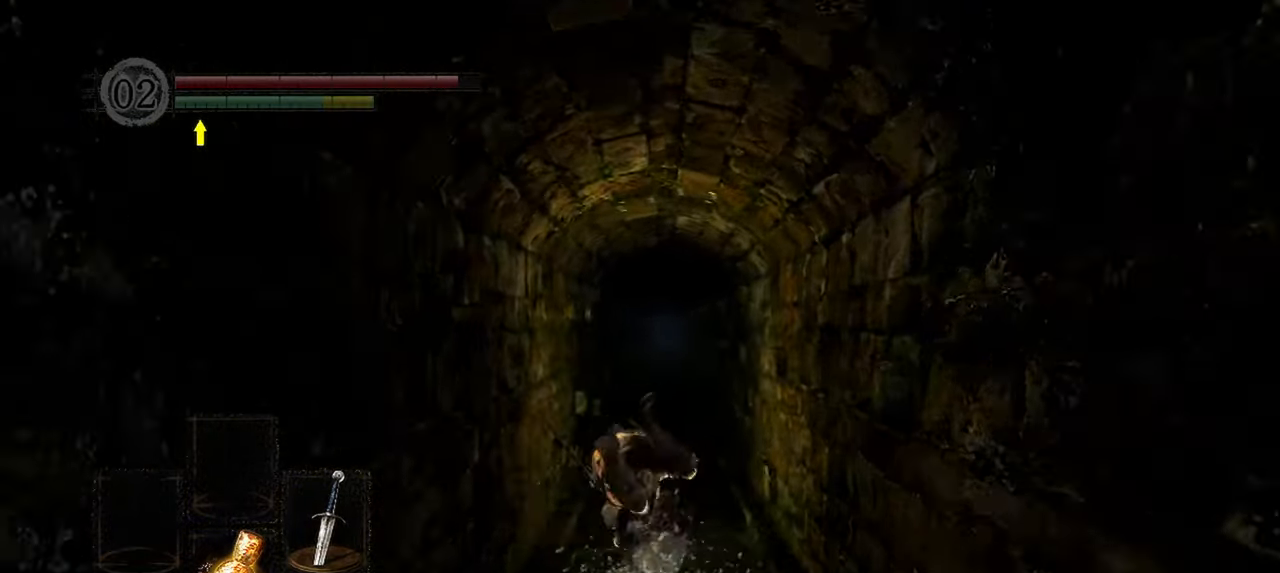
{"buttons": ["B"], "left_stick": "up", "right_stick": "center", "events": []}
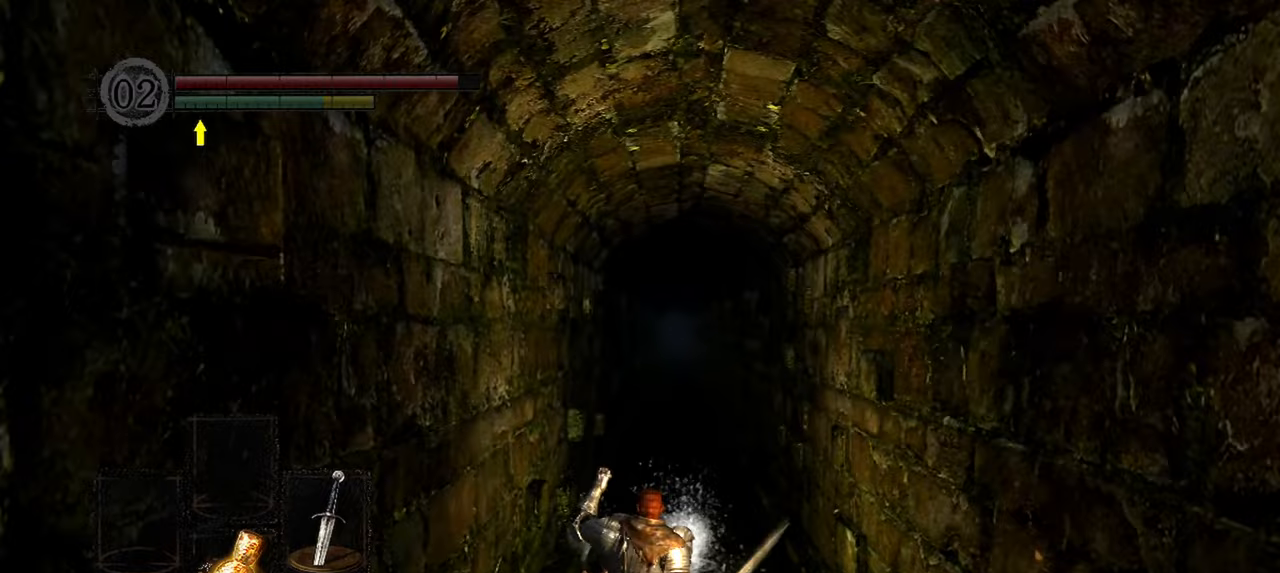
{"buttons": ["B"], "left_stick": "up", "right_stick": "center", "events": []}
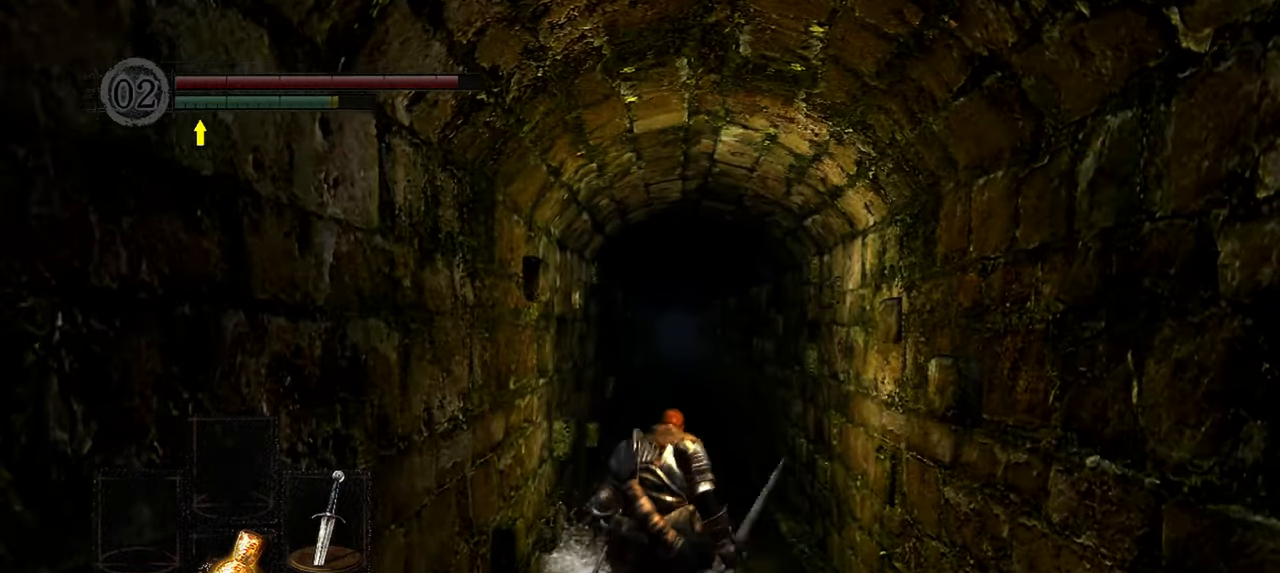
{"buttons": ["B"], "left_stick": "up", "right_stick": "center", "events": []}
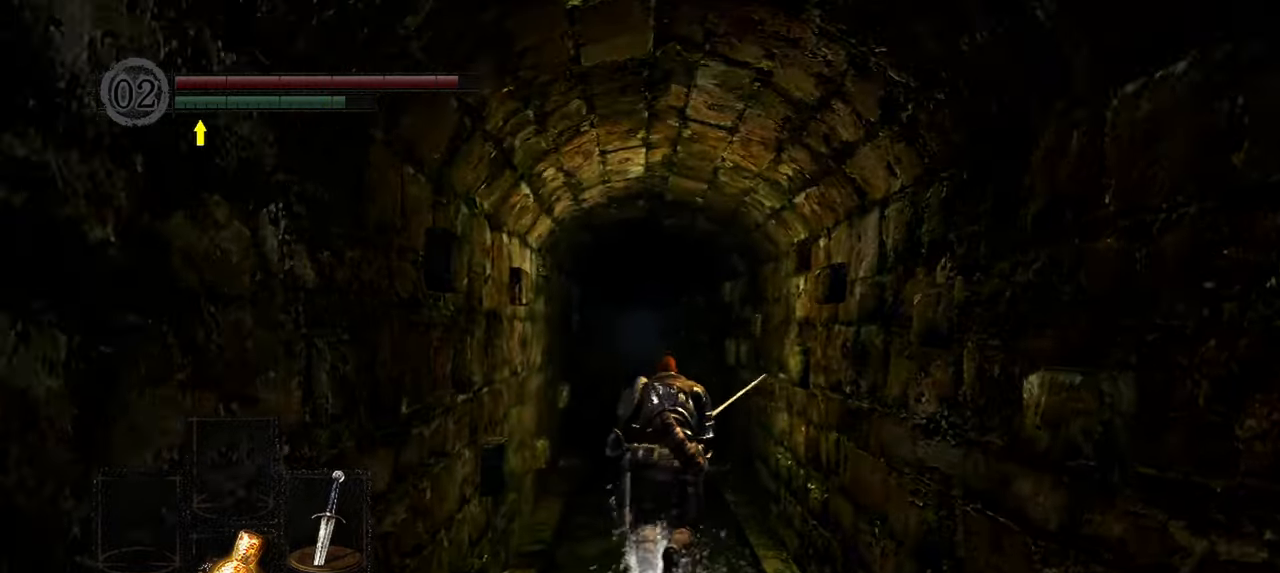
{"buttons": ["B"], "left_stick": "up", "right_stick": "center", "events": [[300, "B", "up"], [467, "B", "down"]]}
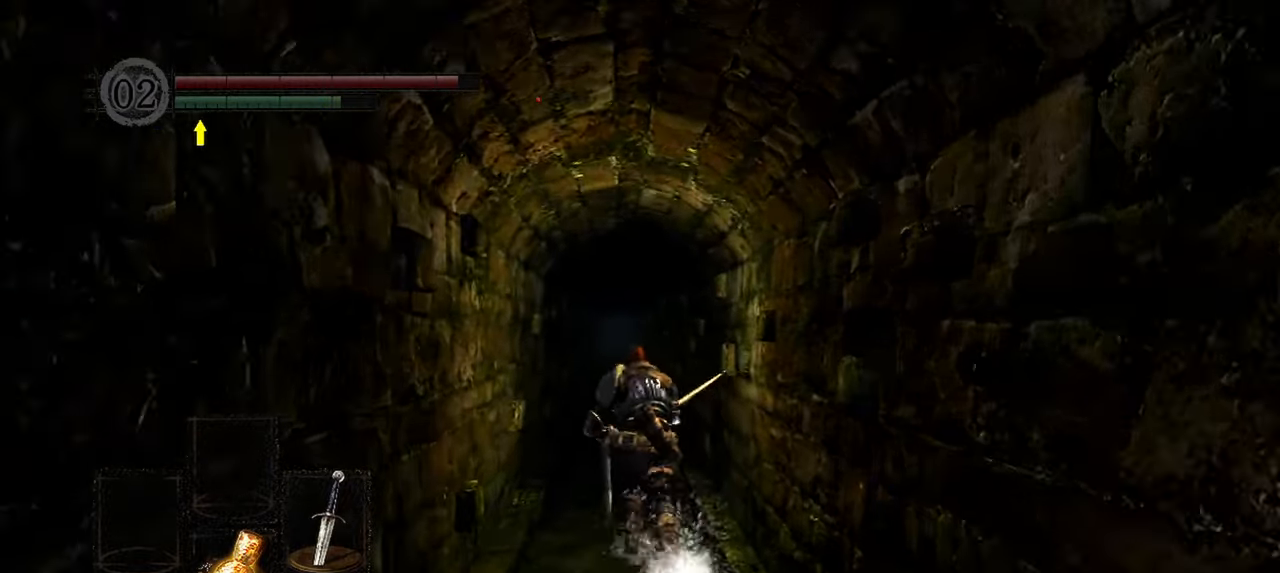
{"buttons": [], "left_stick": "up", "right_stick": "center", "events": [[100, "B", "up"]]}